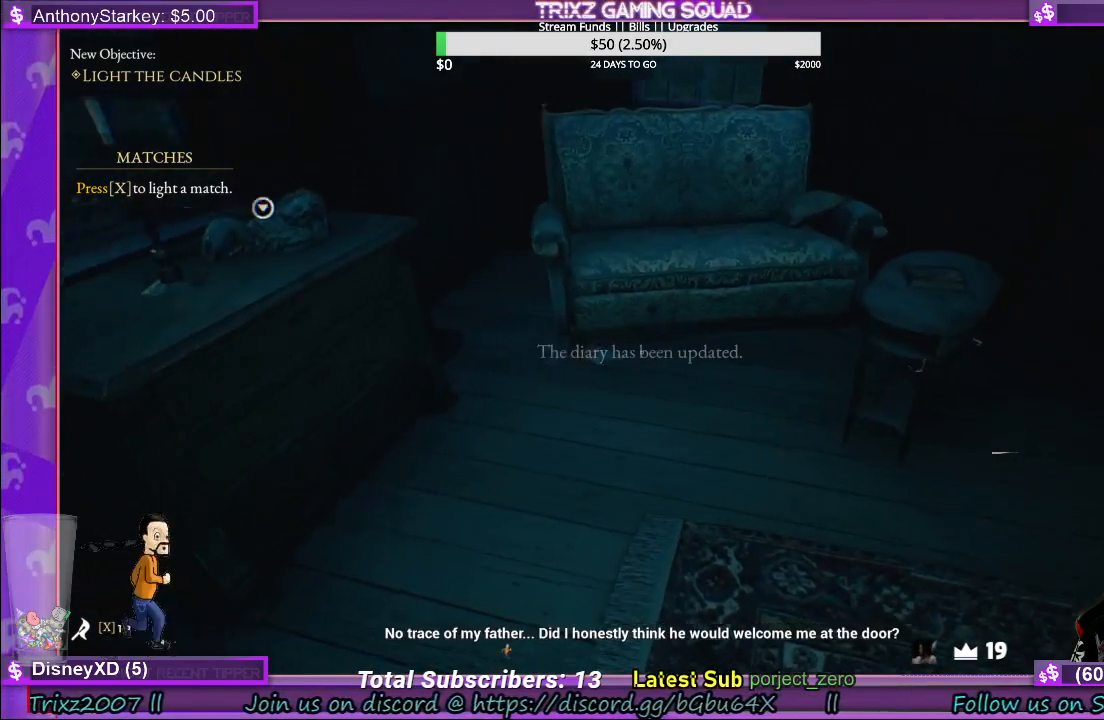
Gameplay with keyboard and mouse; each line is a JSON object with the keys and mouse buttons held at the frame after it. "events" lists presses ("down") and releases ("up") of "a", "ctrl", "d", "e", "f", "q", "r", "s", "shift", "space", "tab", "w", "mouse_left", "mouse_wheel", "mouse_right", "mouse_mb4" and "mouse_mb5" between this image and that frame as [ms after this image, input, new state], when the widget could be followed in between. "mouse_left", "mouse_wheel", "mouse_right", "mouse_mb4", "mouse_mb5" = the "left", "wheel", "right", "mb4", "mb5" buttons of the "mouse" list. No other keys are recorded. "wheel" means that the mouse wheel is clicked or scrolled. Mouse movement is not recorded.
{"keys": ["w"], "mouse": [], "events": []}
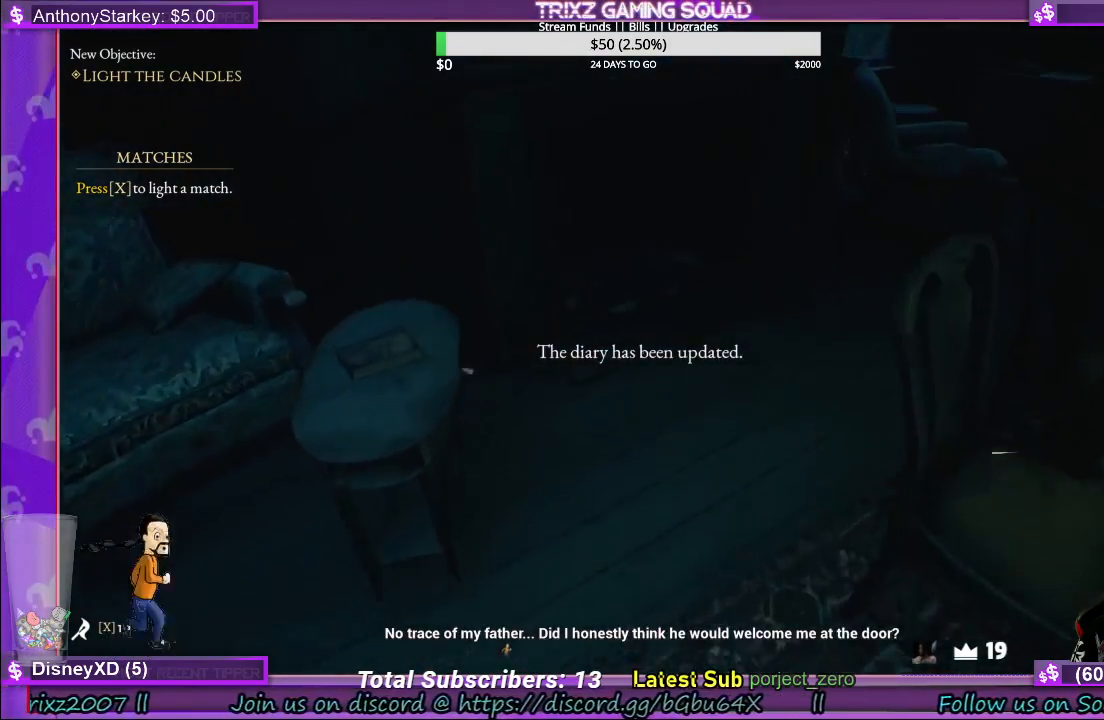
{"keys": ["w"], "mouse": [], "events": [[100, "d", "down"], [317, "d", "up"]]}
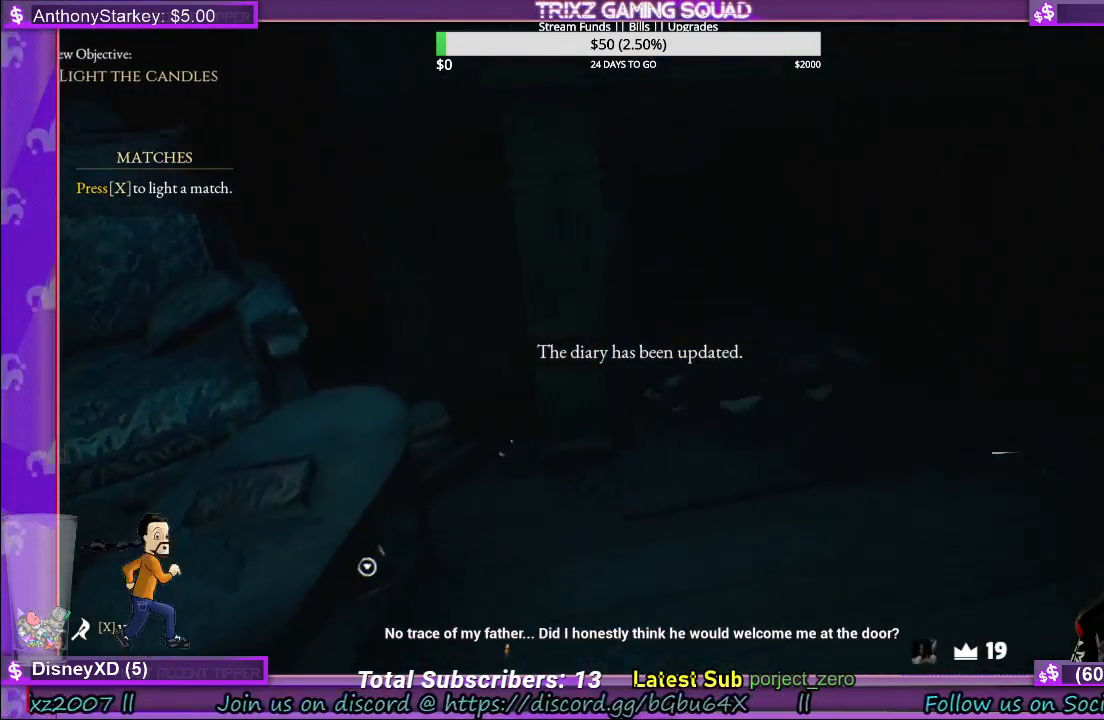
{"keys": ["w"], "mouse": [], "events": [[200, "d", "down"], [350, "d", "up"]]}
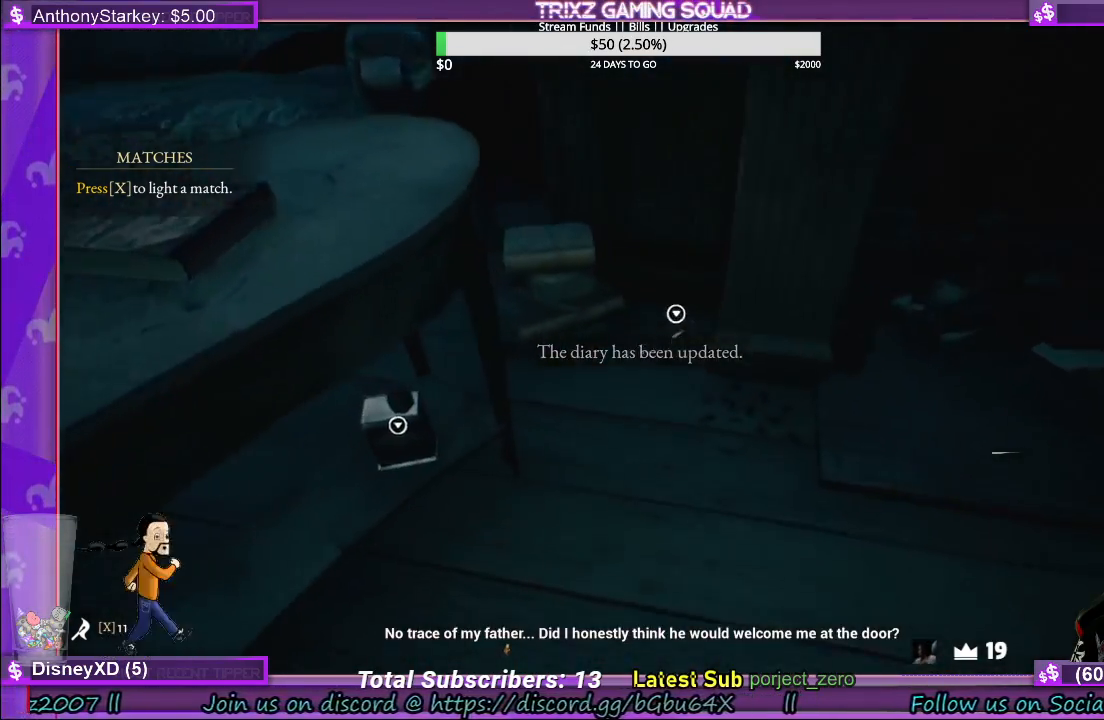
{"keys": [], "mouse": [], "events": [[350, "w", "up"]]}
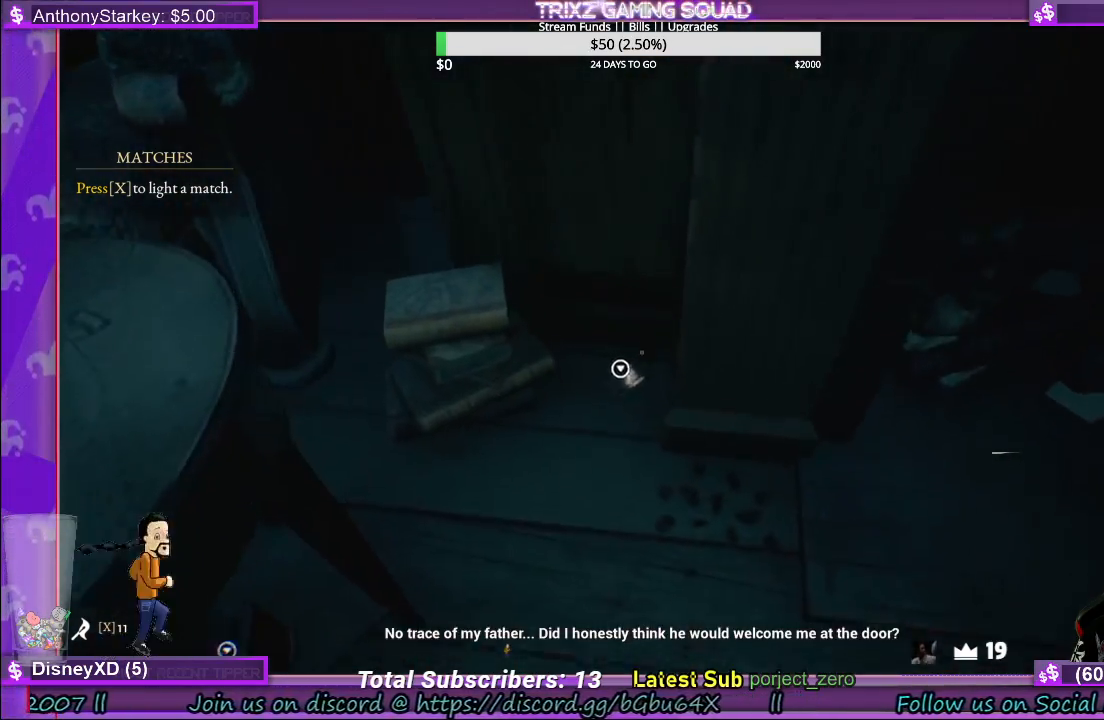
{"keys": [], "mouse": [], "events": [[417, "mouse_left", "down"], [483, "mouse_left", "up"]]}
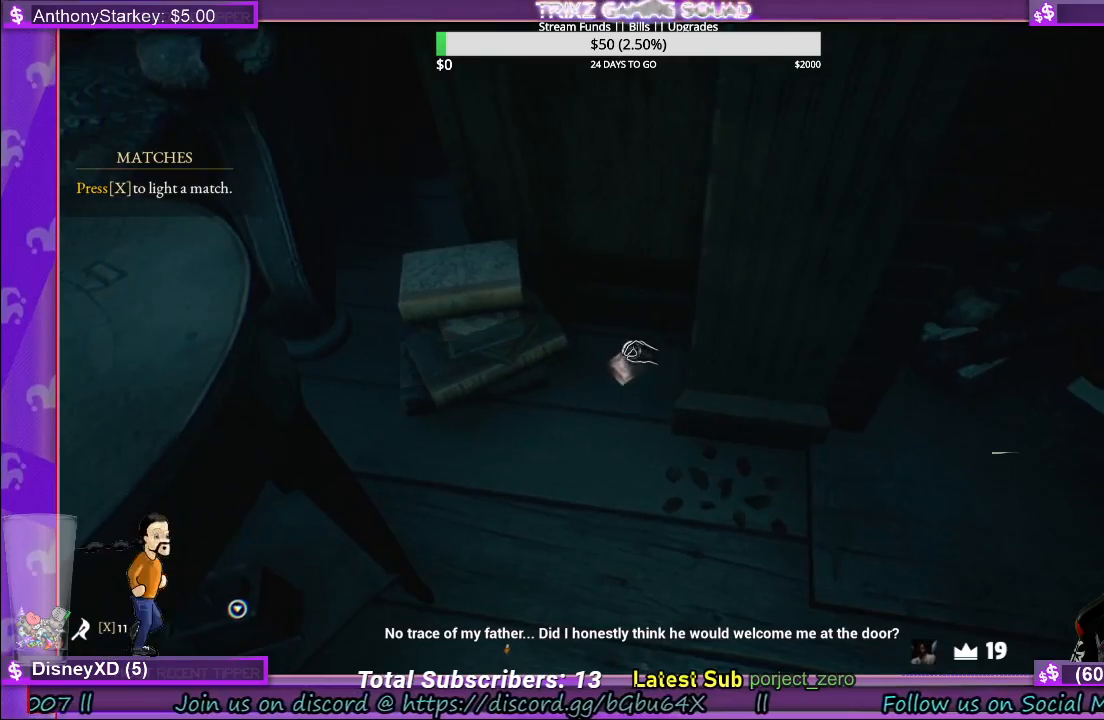
{"keys": [], "mouse": [], "events": [[117, "s", "down"], [300, "s", "up"]]}
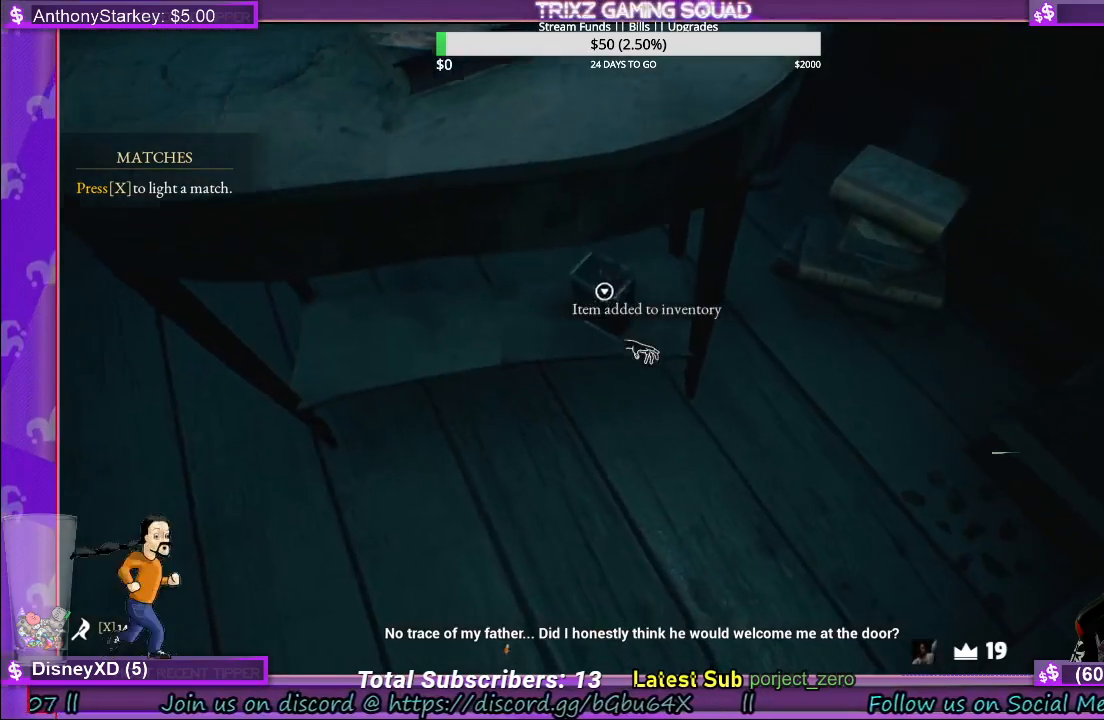
{"keys": [], "mouse": [], "events": []}
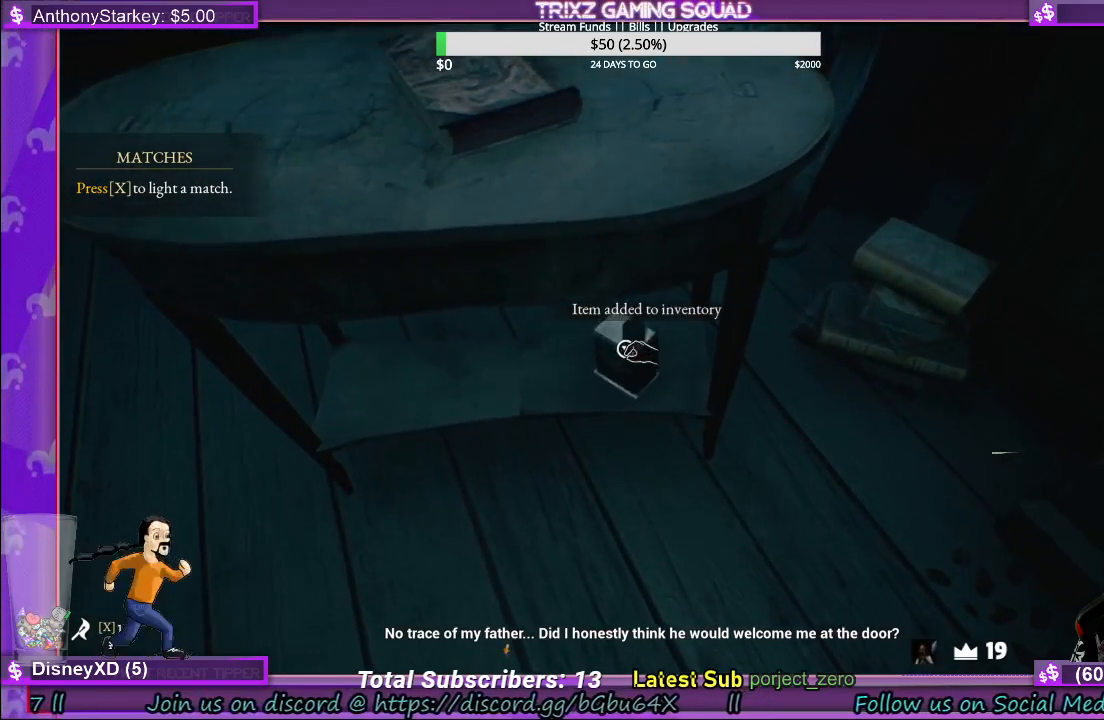
{"keys": [], "mouse": [], "events": [[17, "mouse_left", "down"], [100, "mouse_left", "up"]]}
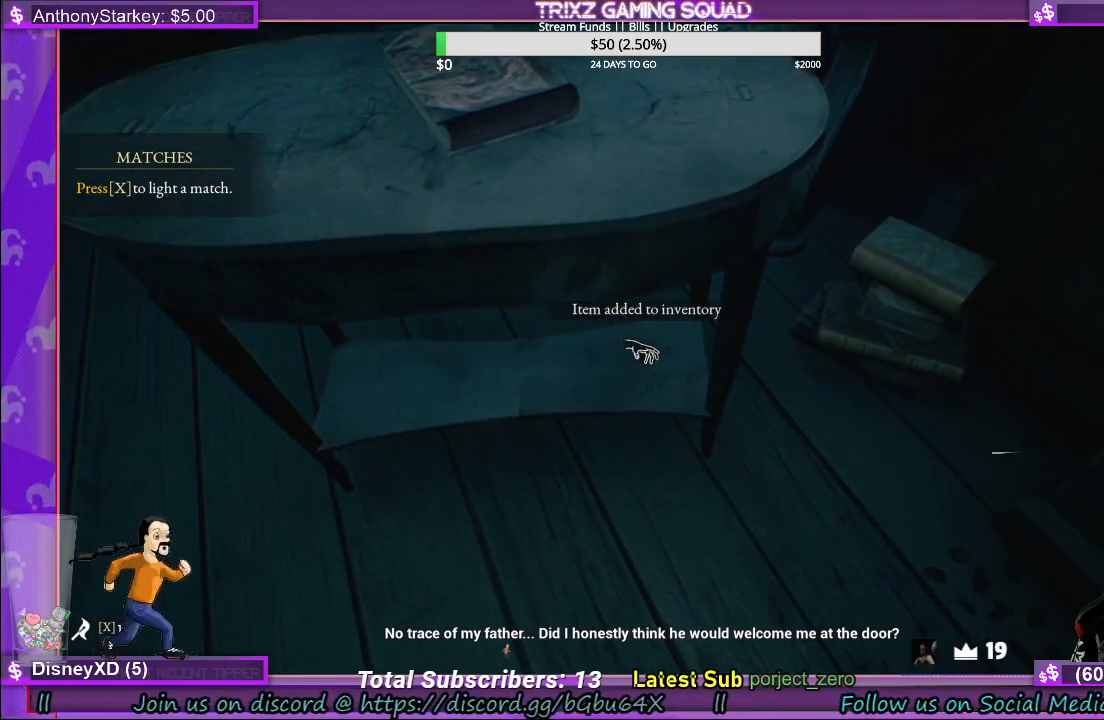
{"keys": ["a"], "mouse": [], "events": [[133, "a", "down"]]}
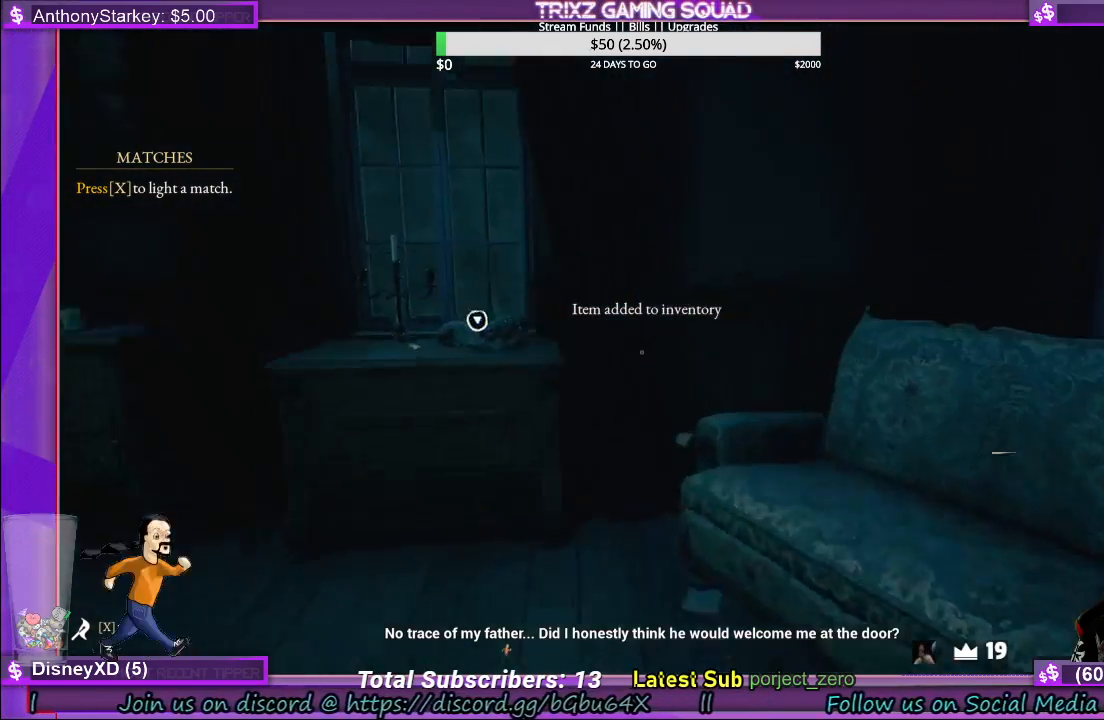
{"keys": ["w"], "mouse": [], "events": [[133, "w", "down"], [217, "a", "up"]]}
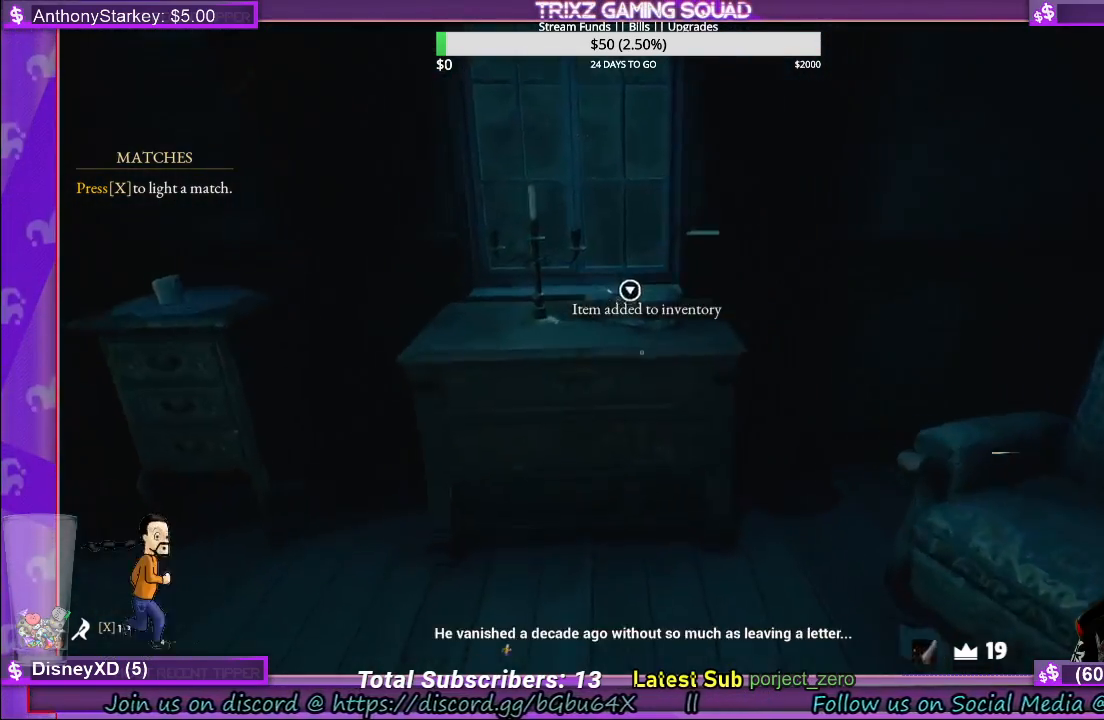
{"keys": ["w"], "mouse": [], "events": []}
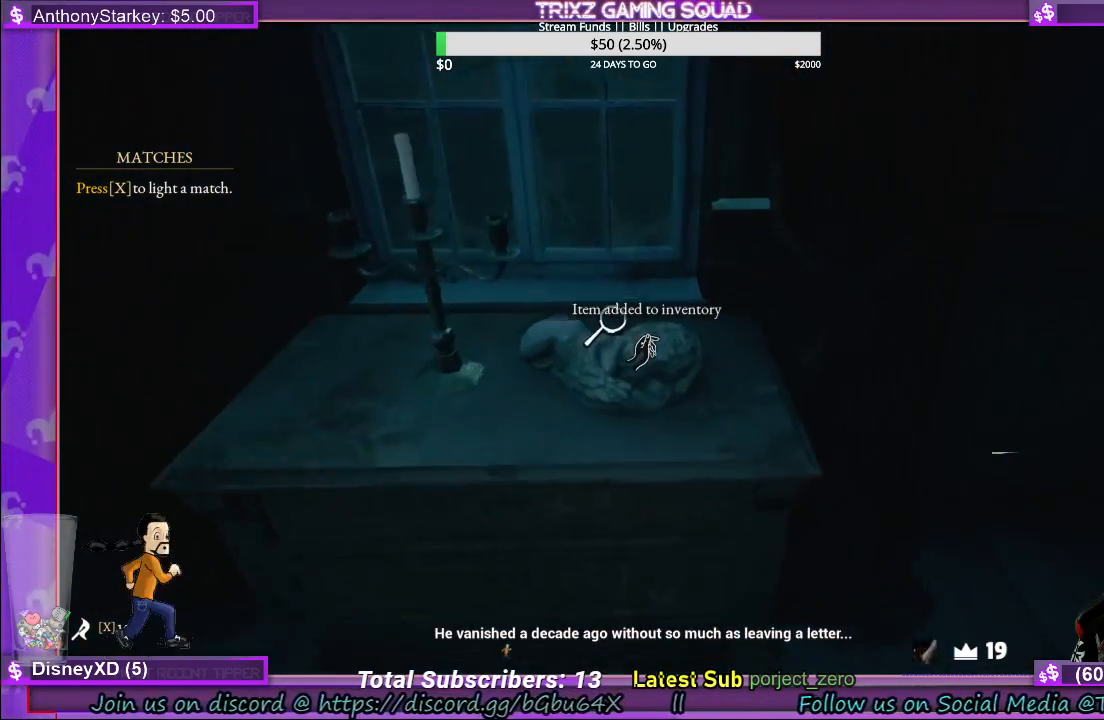
{"keys": [], "mouse": [], "events": [[167, "w", "up"]]}
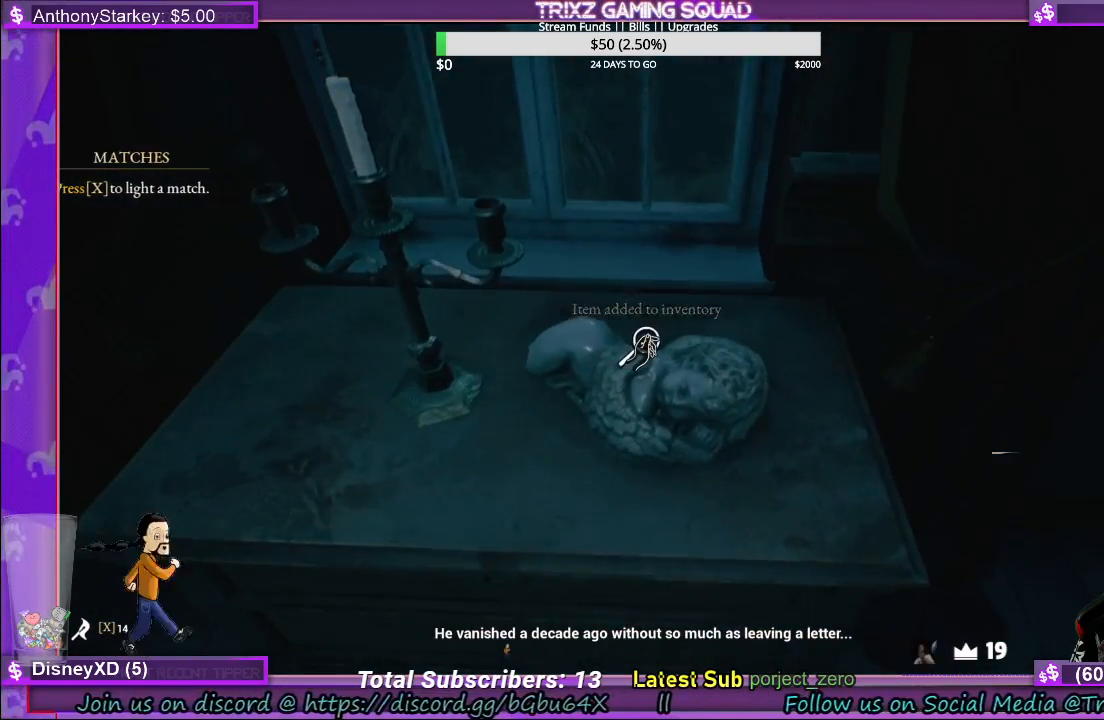
{"keys": [], "mouse": [], "events": []}
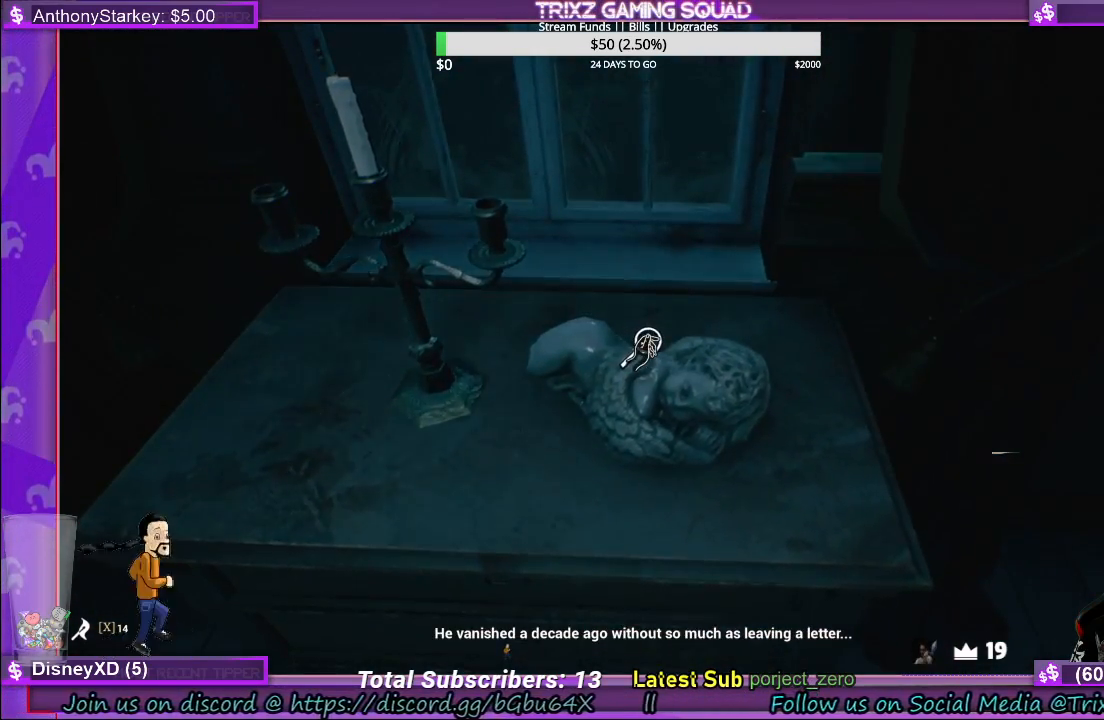
{"keys": [], "mouse": [], "events": []}
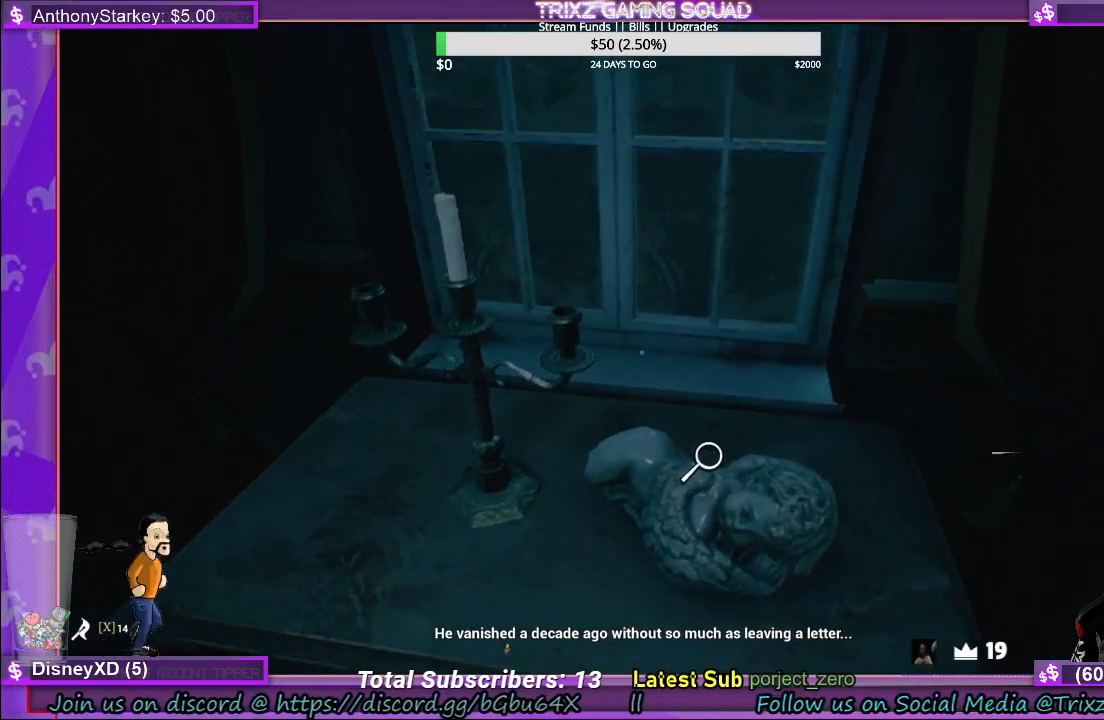
{"keys": [], "mouse": [], "events": []}
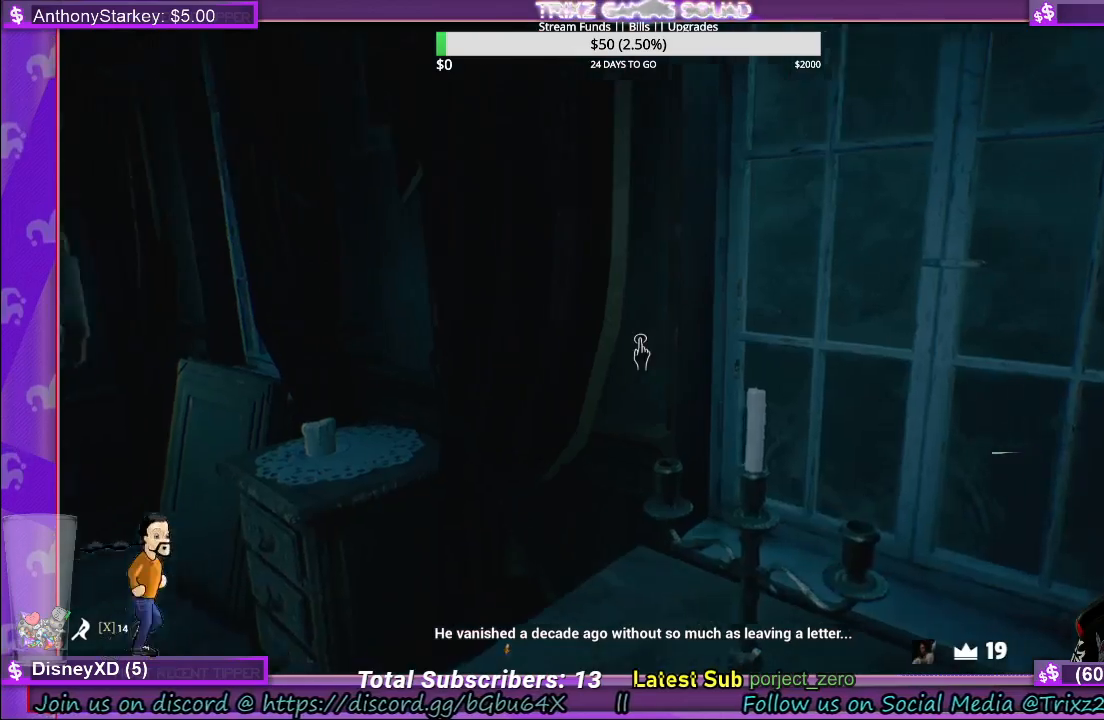
{"keys": [], "mouse": [], "events": []}
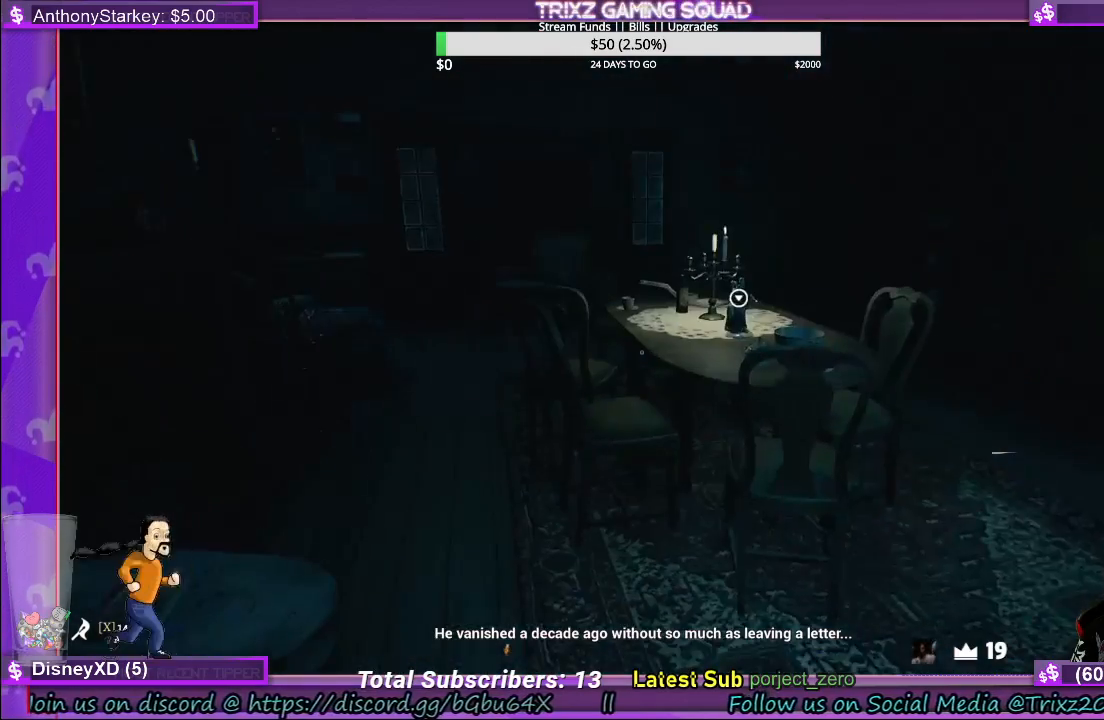
{"keys": ["w"], "mouse": [], "events": [[367, "w", "down"]]}
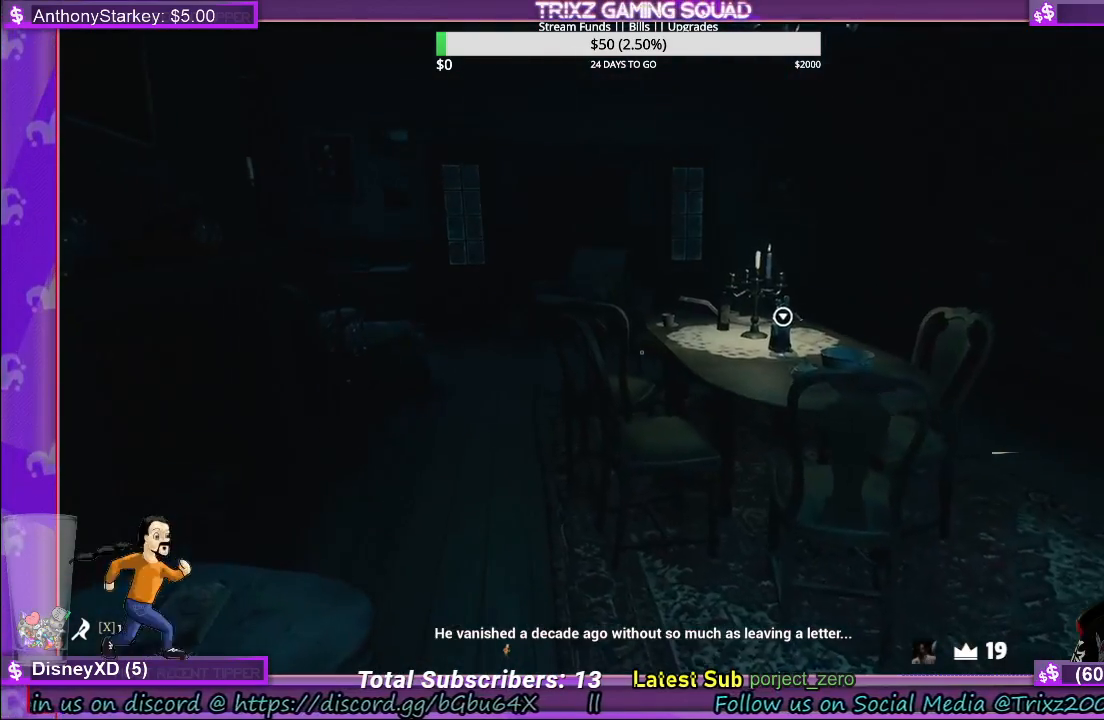
{"keys": ["w"], "mouse": [], "events": []}
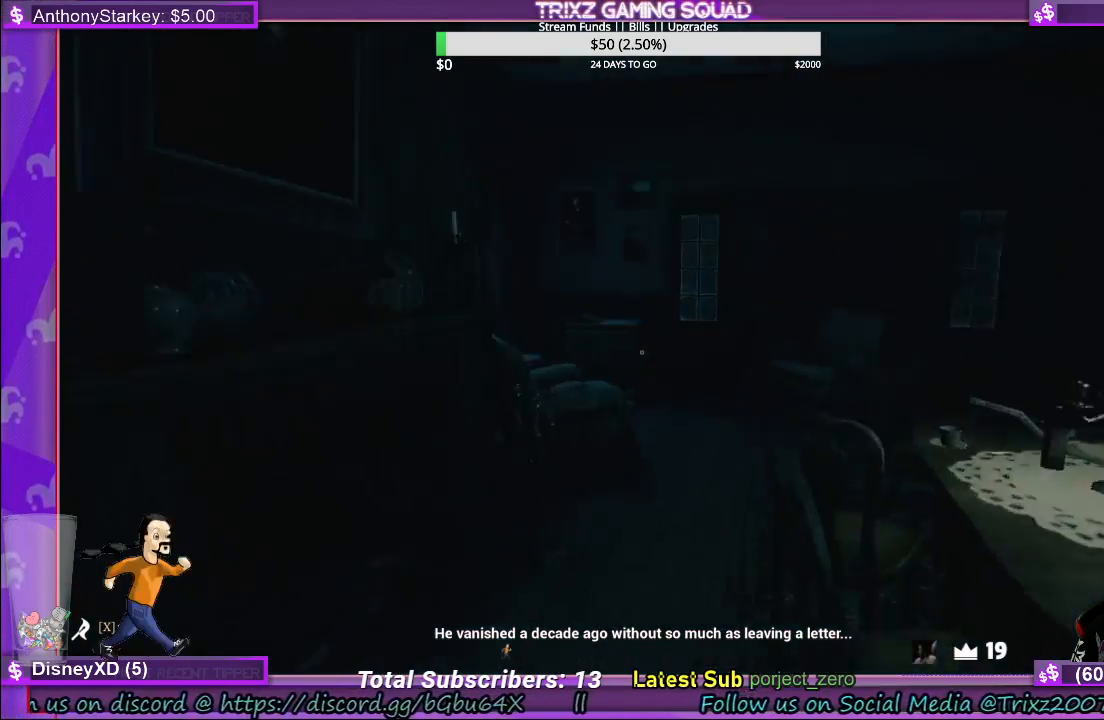
{"keys": ["shift", "w"], "mouse": [], "events": [[33, "shift", "down"]]}
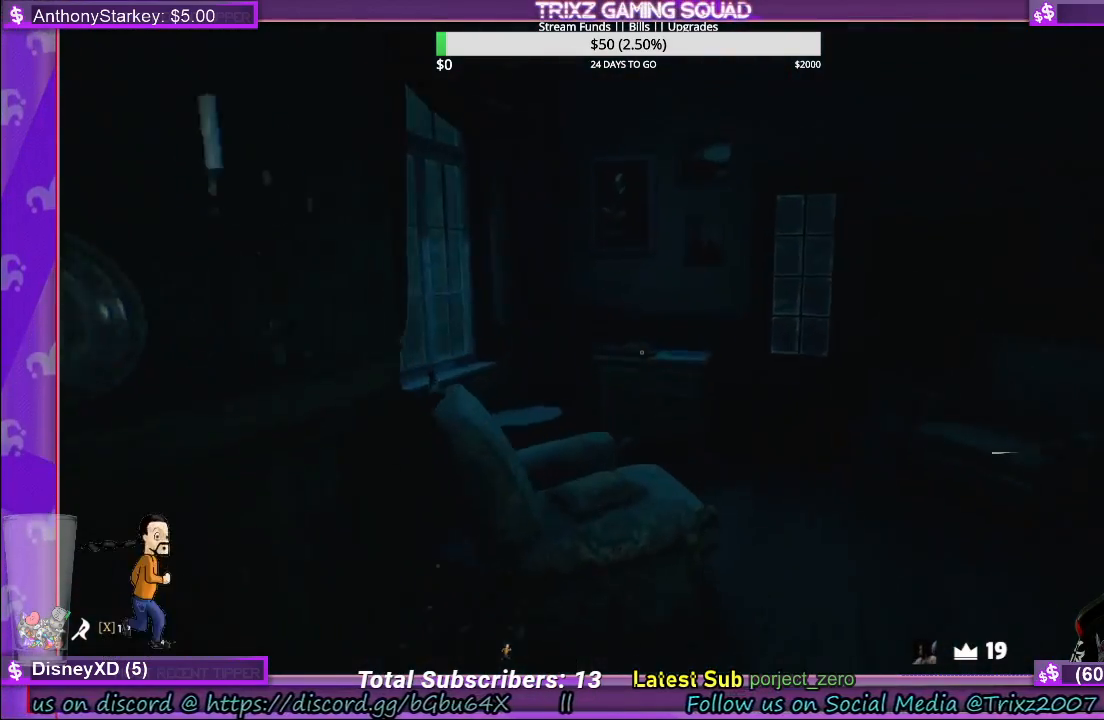
{"keys": [], "mouse": [], "events": [[117, "d", "down"], [367, "d", "up"], [433, "shift", "up"], [500, "w", "up"]]}
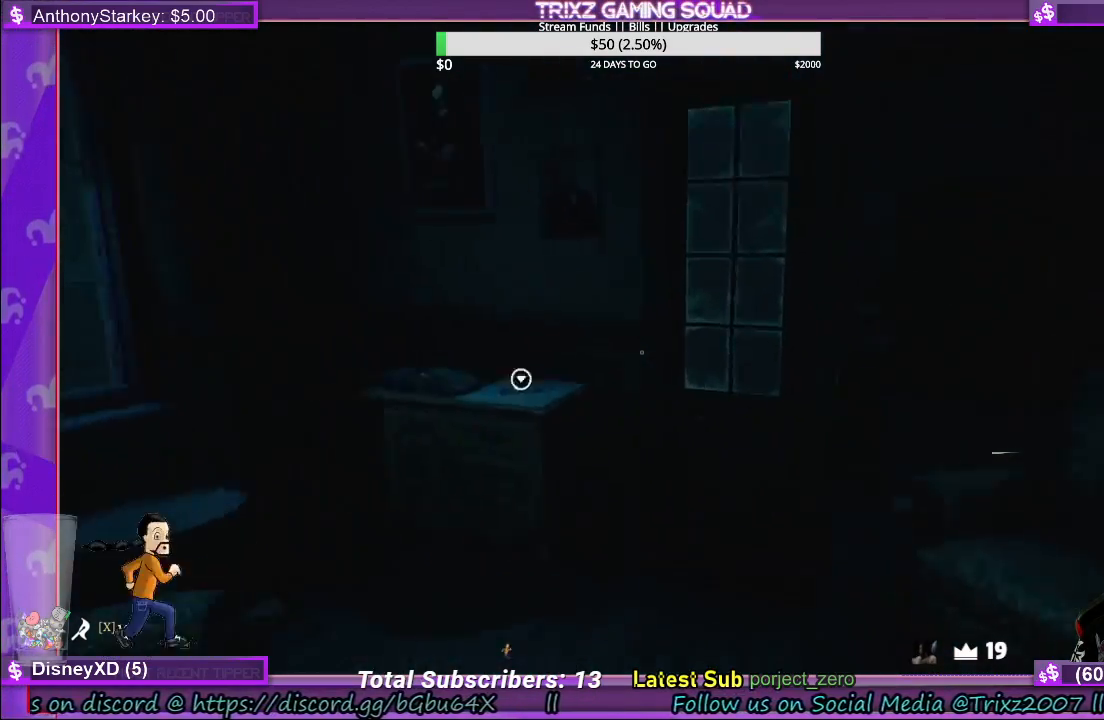
{"keys": ["w"], "mouse": [], "events": [[250, "w", "down"]]}
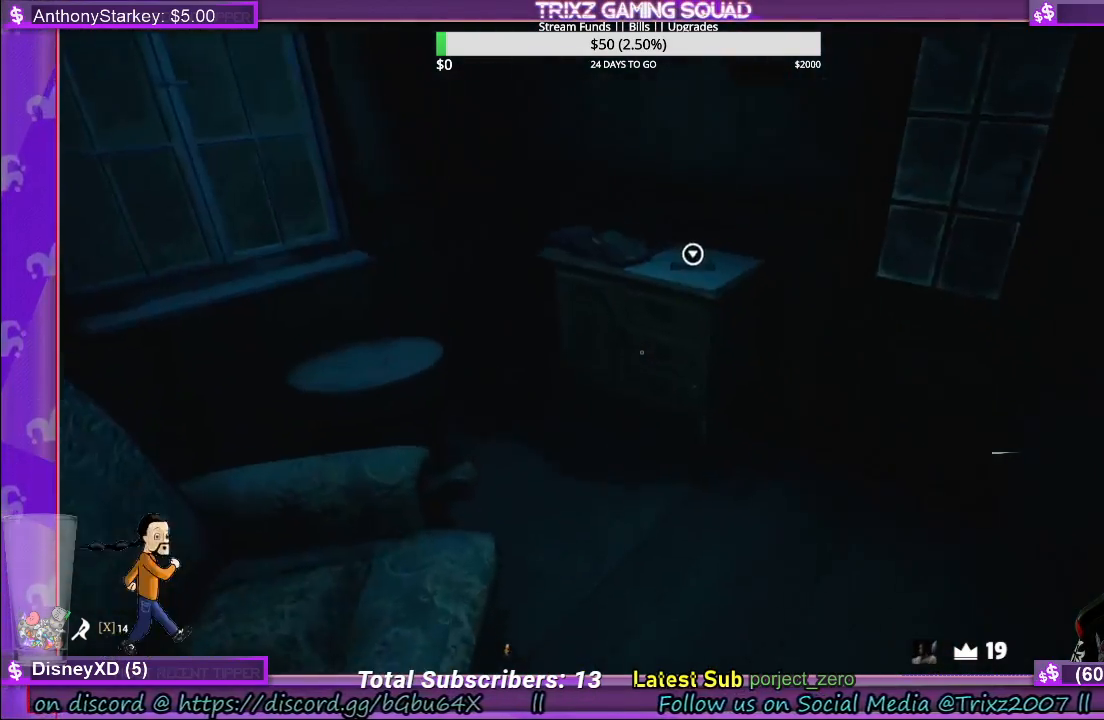
{"keys": ["w"], "mouse": [], "events": []}
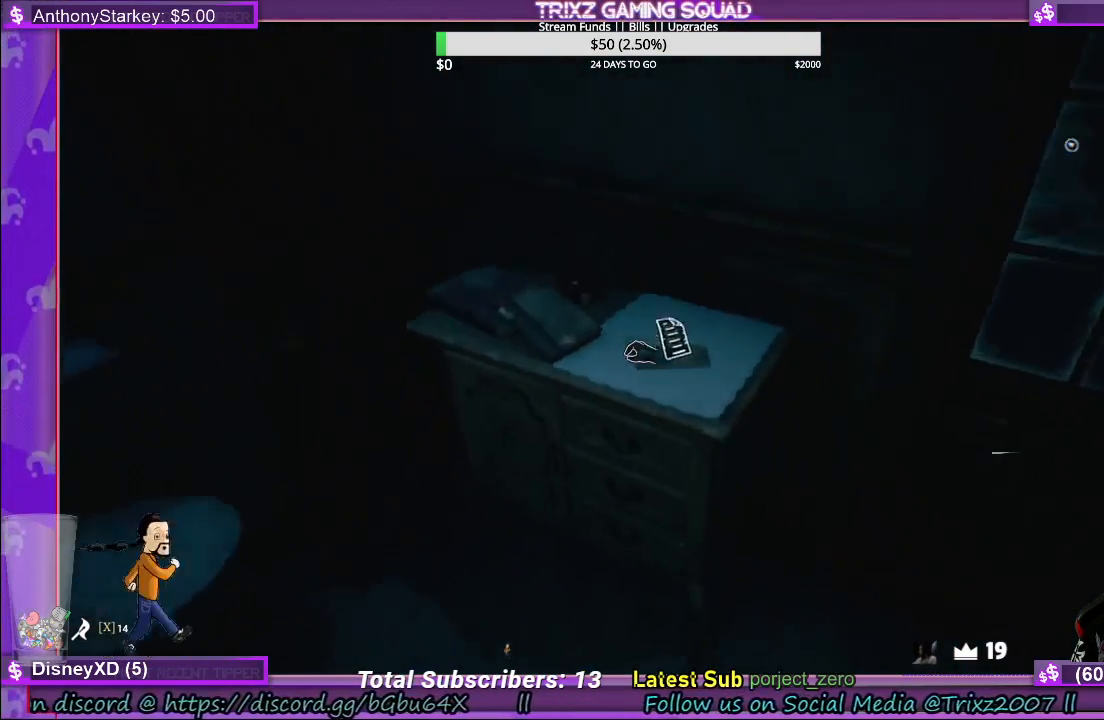
{"keys": [], "mouse": [], "events": [[117, "w", "up"]]}
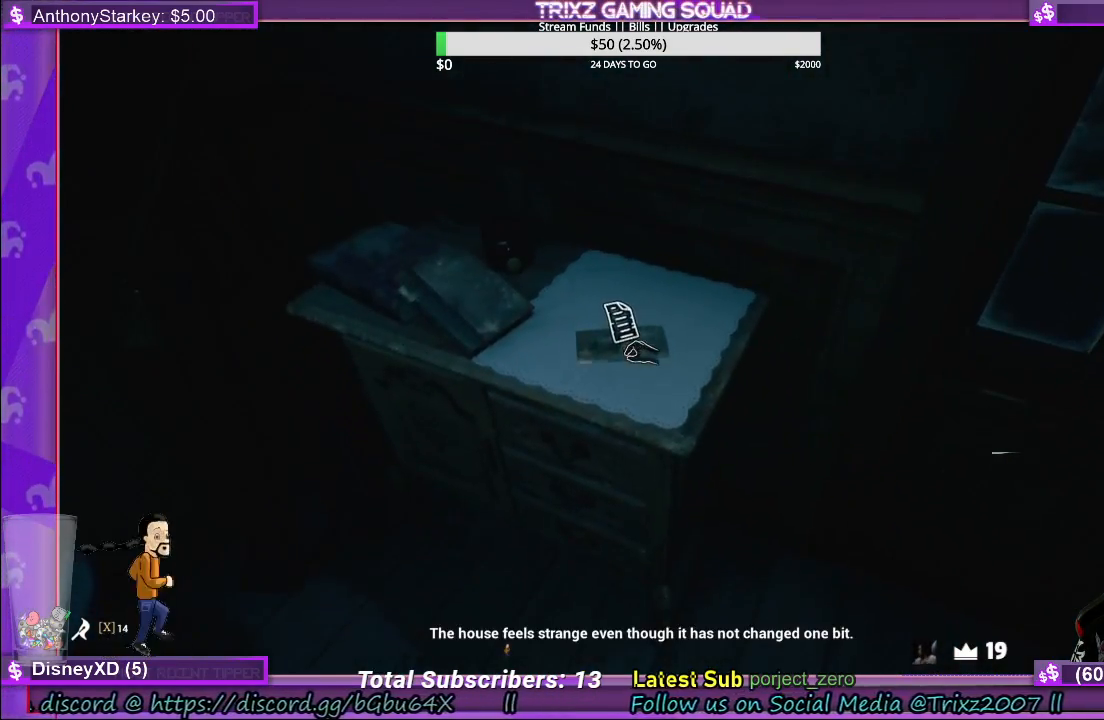
{"keys": [], "mouse": [], "events": [[167, "mouse_left", "down"], [250, "mouse_left", "up"]]}
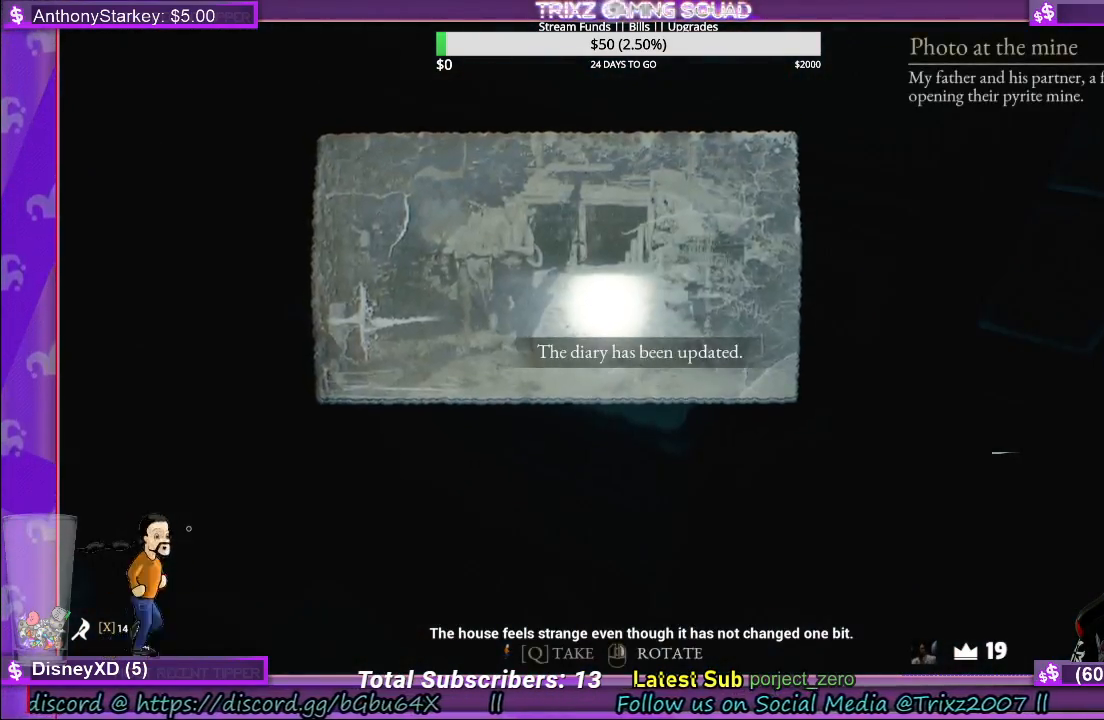
{"keys": [], "mouse": [], "events": []}
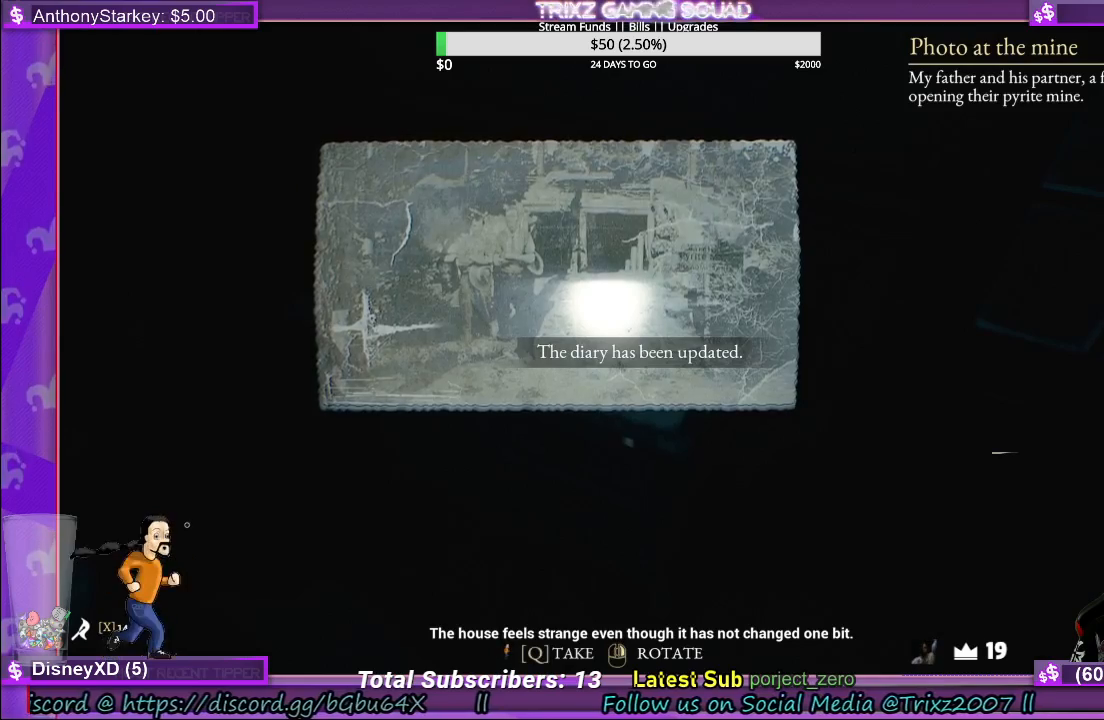
{"keys": [], "mouse": [], "events": []}
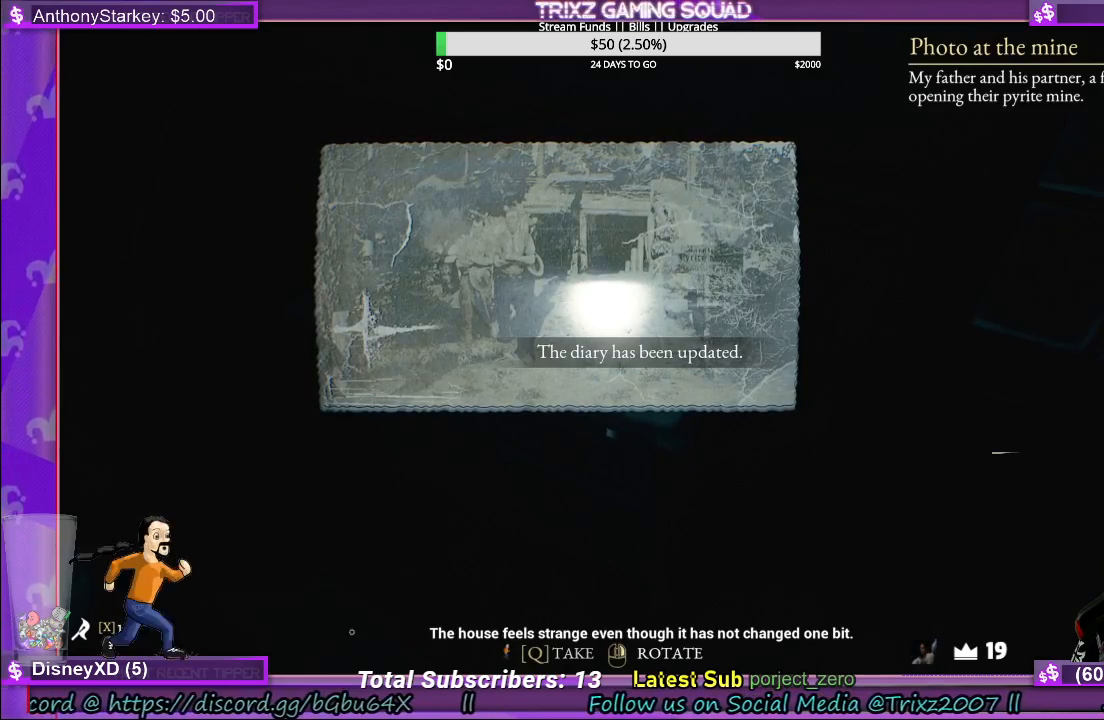
{"keys": [], "mouse": [], "events": [[350, "q", "down"], [483, "q", "up"]]}
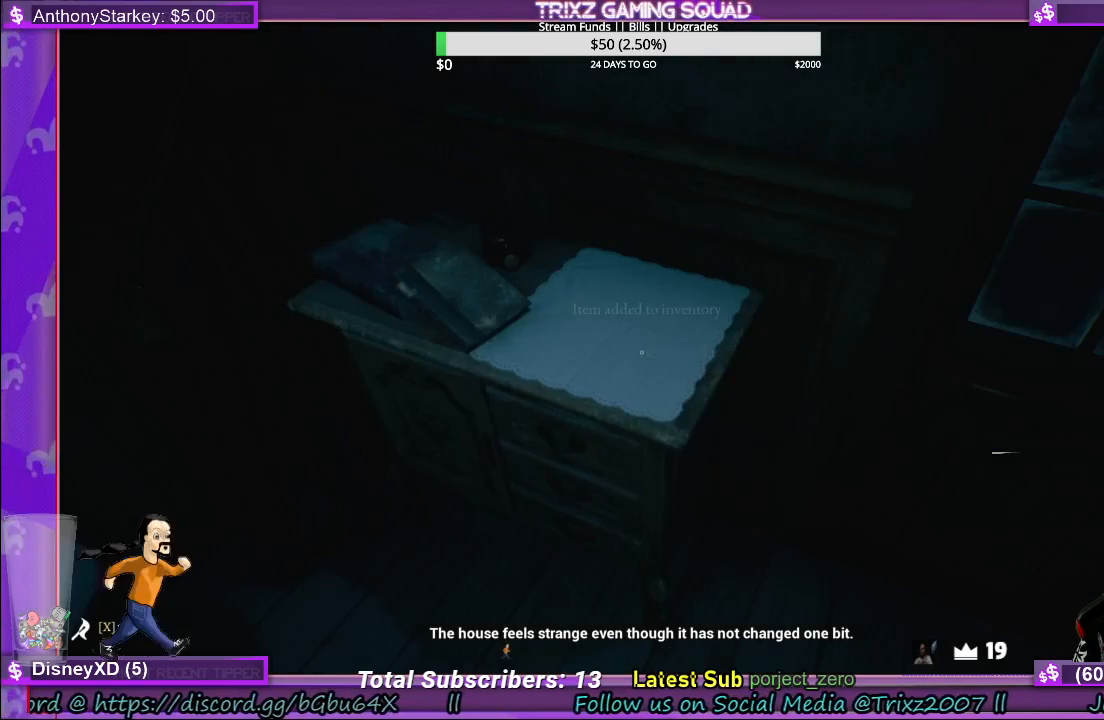
{"keys": [], "mouse": [], "events": []}
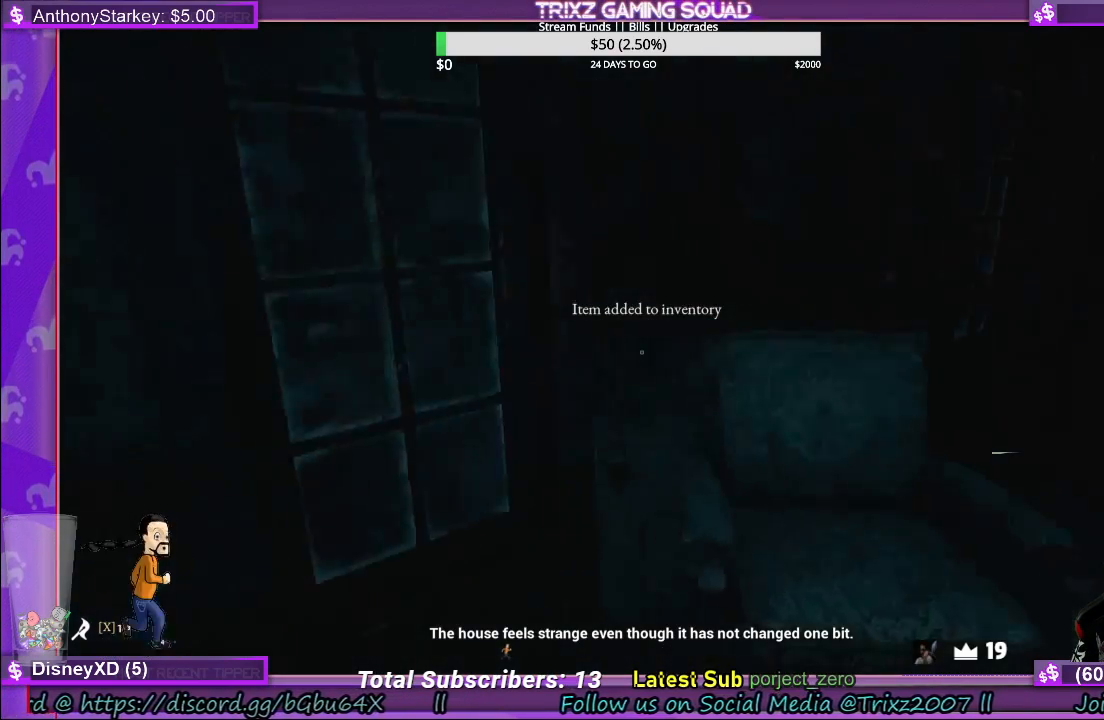
{"keys": [], "mouse": [], "events": [[383, "d", "down"], [467, "d", "up"]]}
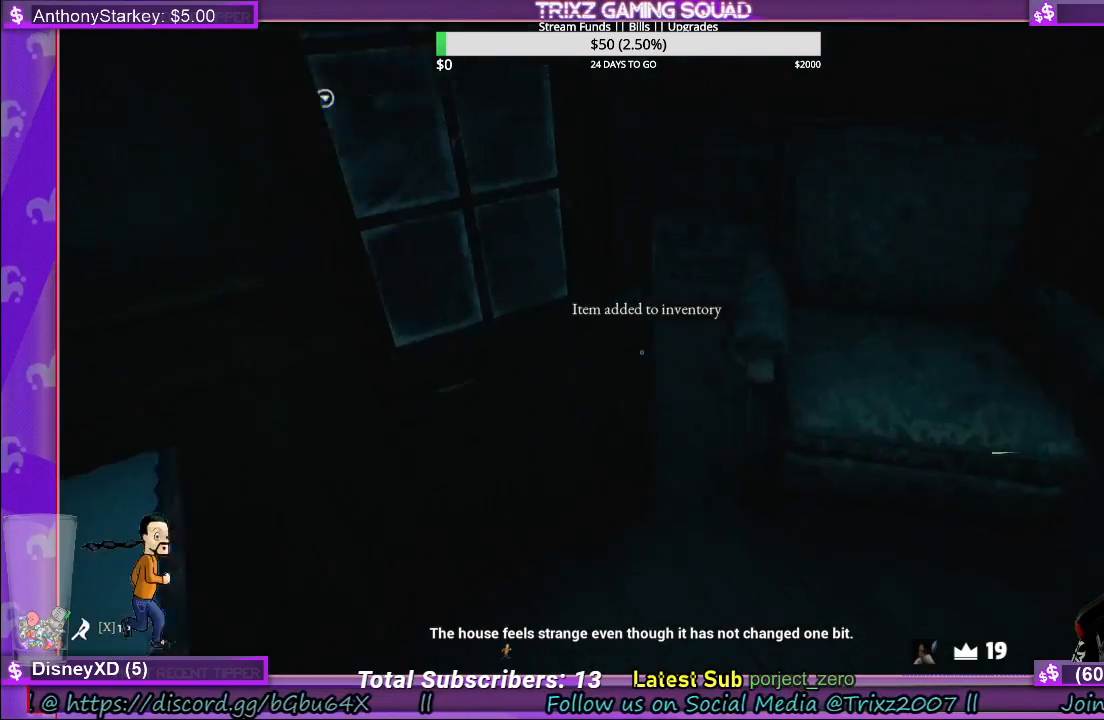
{"keys": [], "mouse": [], "events": [[233, "w", "down"], [450, "w", "up"]]}